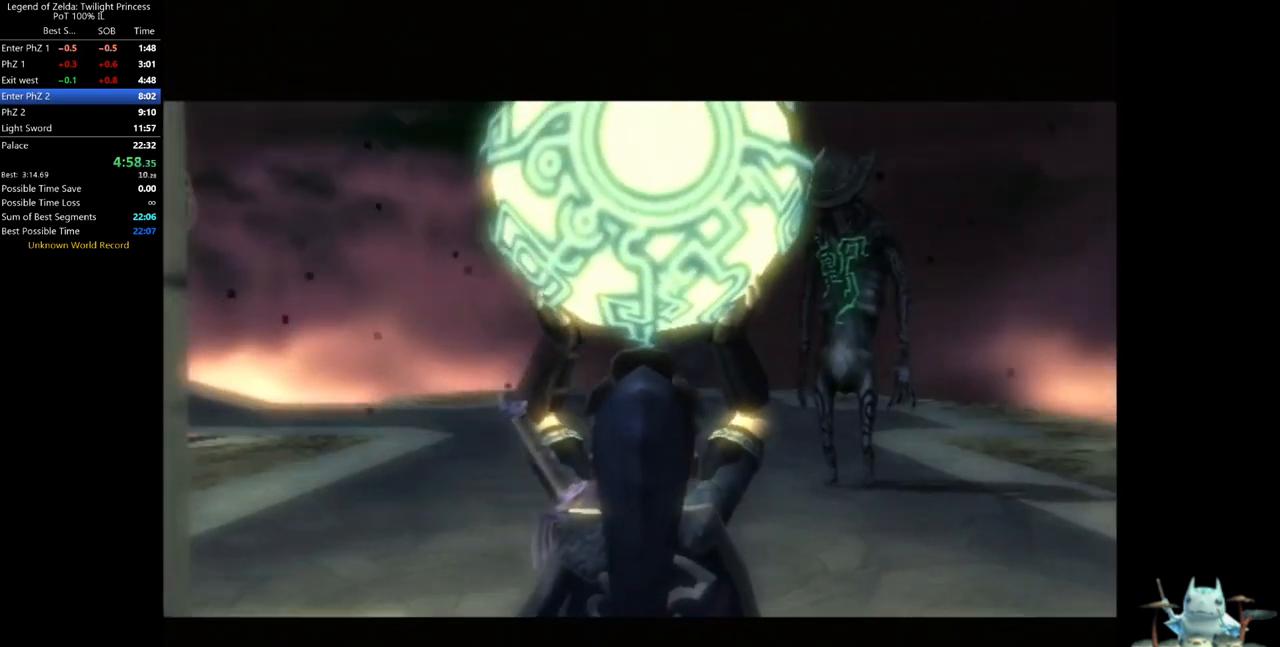
Gameplay with a controller (Nintendo layout); each line is a JSON object with the inputs held at the frame after it. "events" lists button and stick changes between this image and that frame as [ms after this image, input, new state], when the widget could be followed in between. Not read: L3 R3.
{"buttons": [], "left_stick": "up-left", "right_stick": "right", "events": [[400, "left_stick", "up-left"], [400, "right_stick", "right"]]}
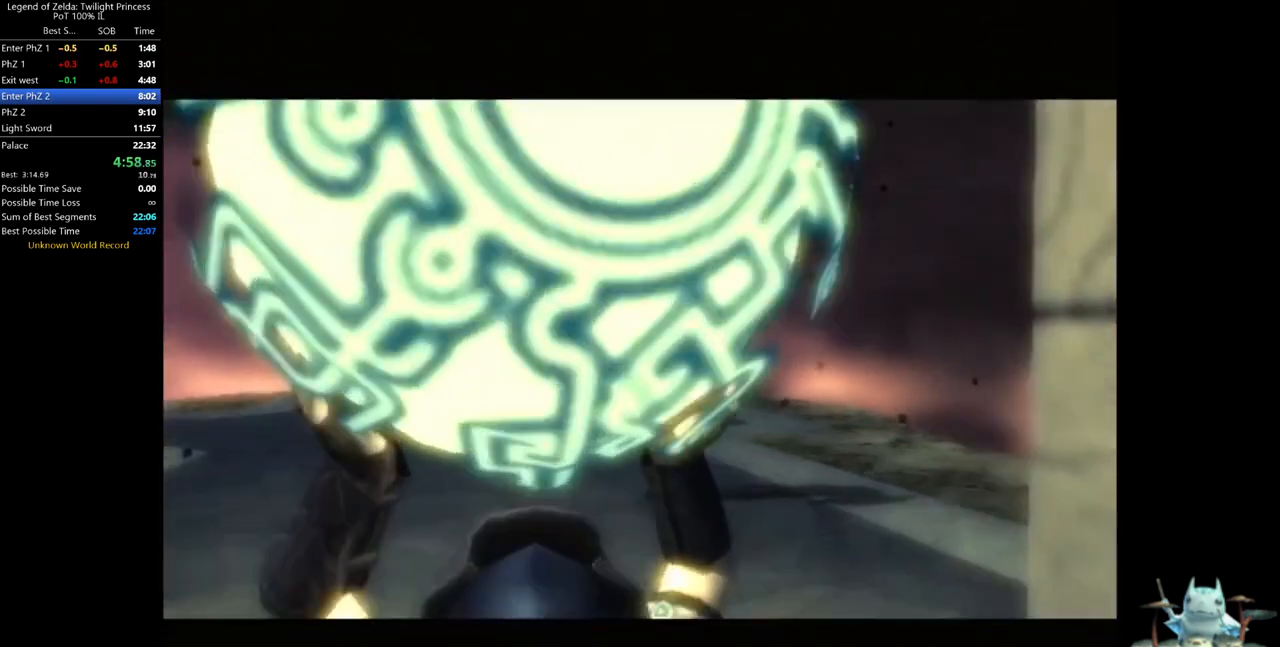
{"buttons": [], "left_stick": "up-left", "right_stick": "right", "events": []}
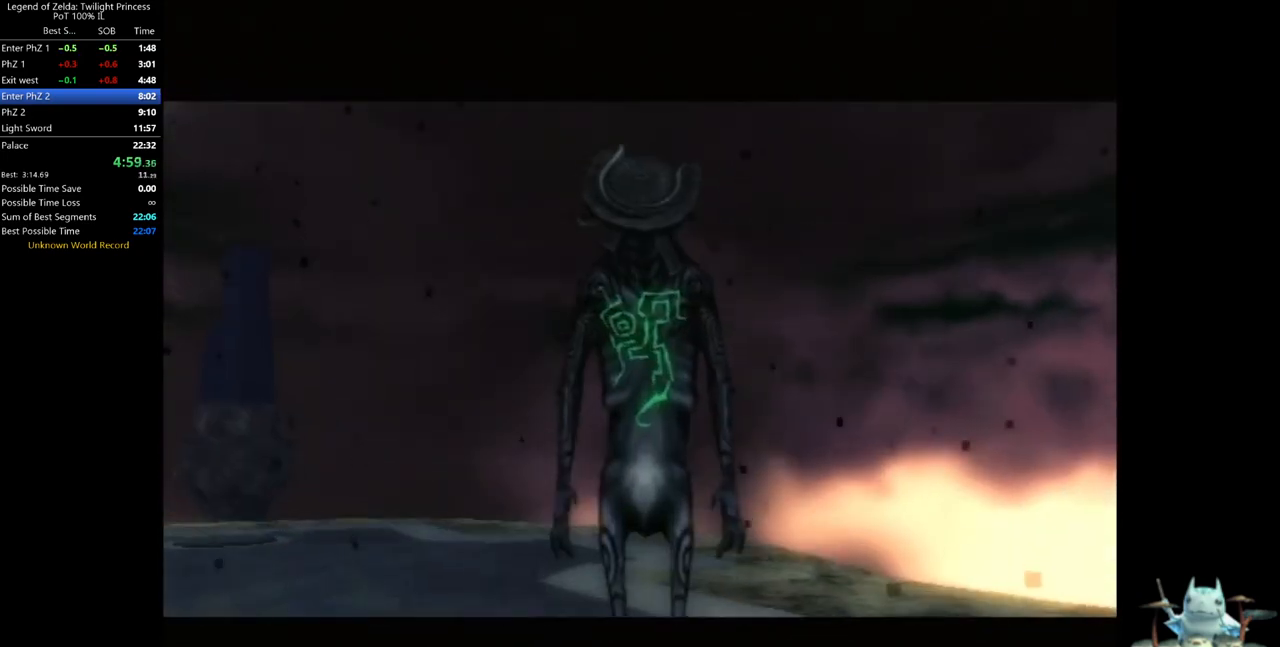
{"buttons": [], "left_stick": "up-left", "right_stick": "right", "events": []}
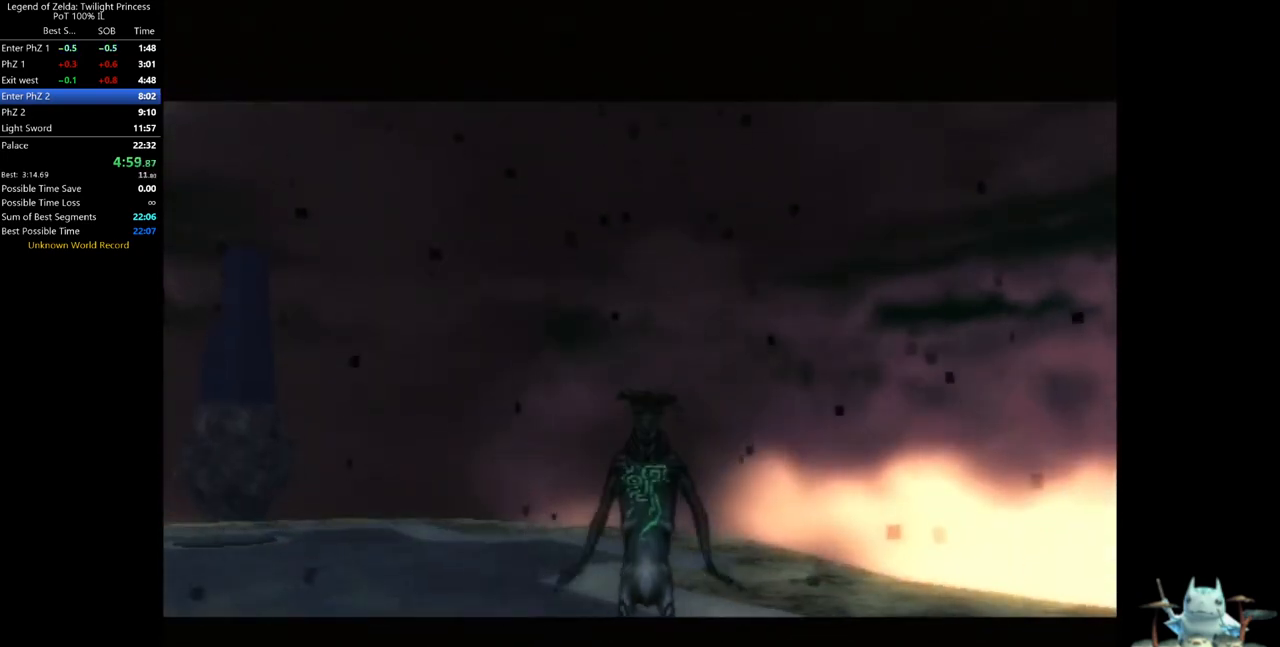
{"buttons": [], "left_stick": "up-left", "right_stick": "right", "events": []}
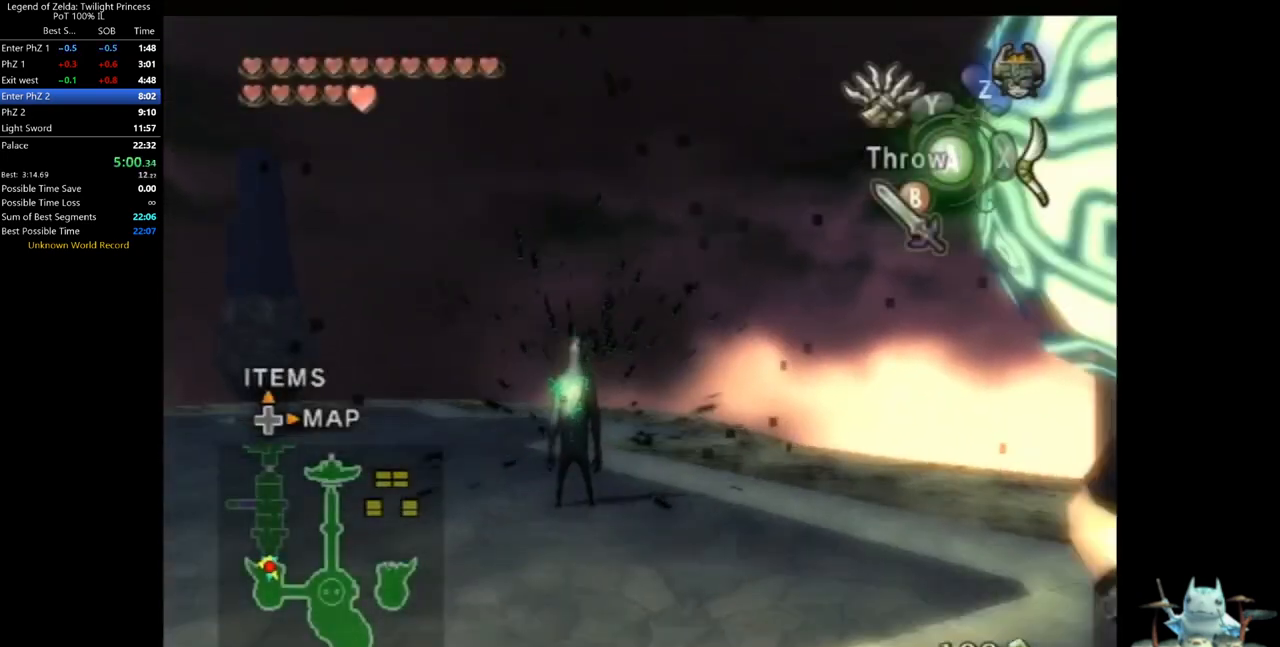
{"buttons": [], "left_stick": "up-left", "right_stick": "right", "events": []}
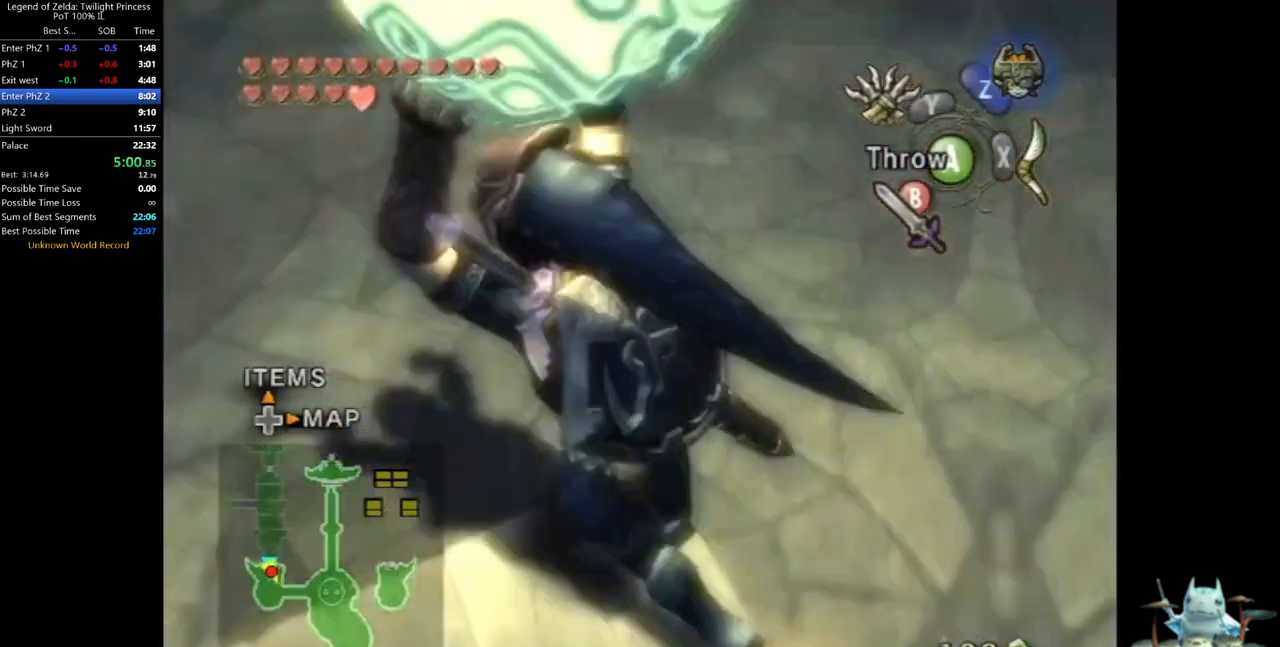
{"buttons": [], "left_stick": "up", "right_stick": "center", "events": [[233, "left_stick", "up"], [300, "right_stick", "center"]]}
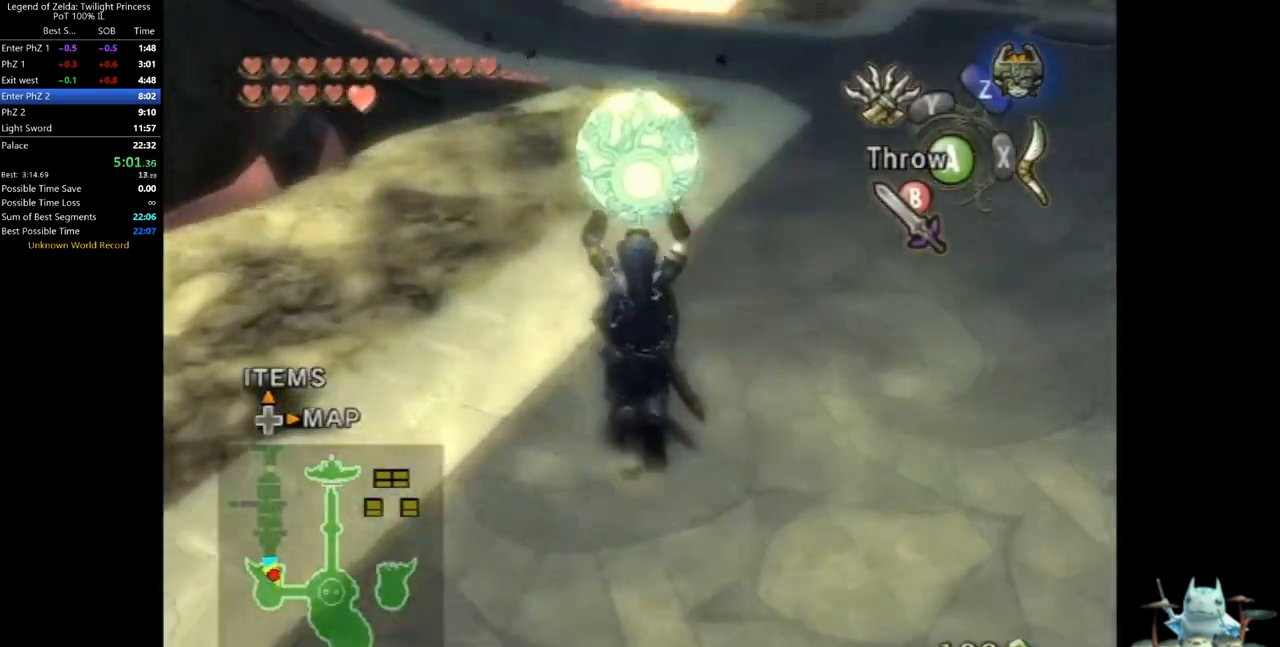
{"buttons": [], "left_stick": "up", "right_stick": "center", "events": []}
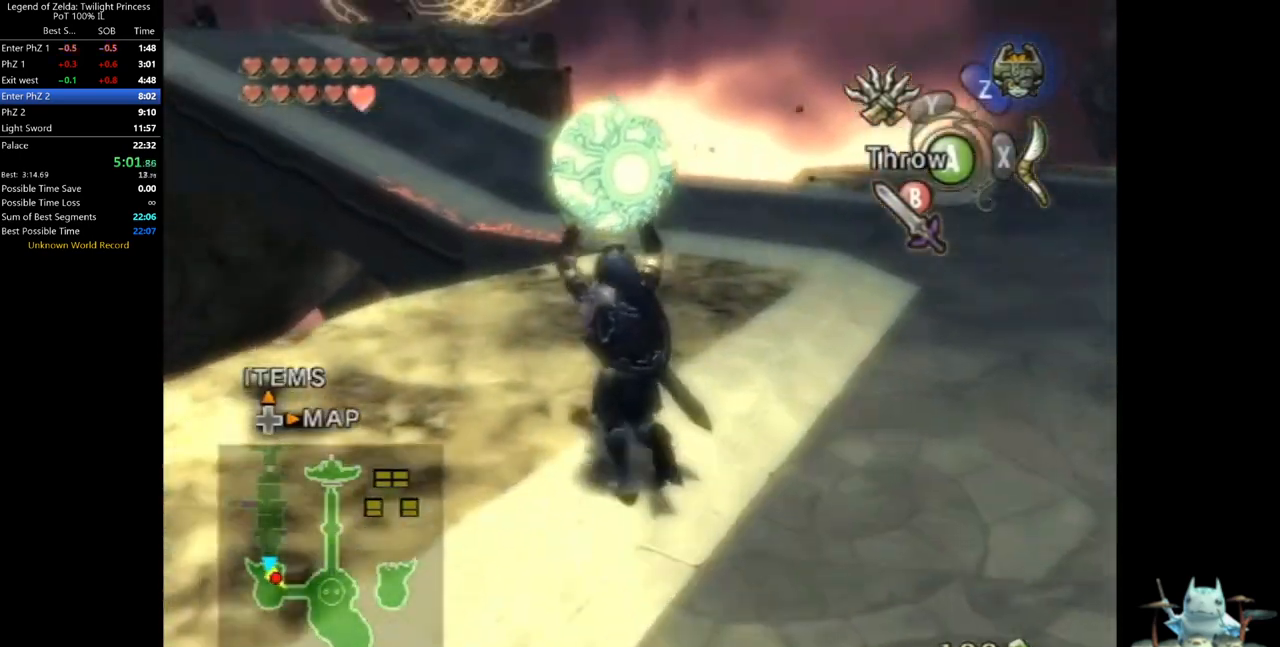
{"buttons": [], "left_stick": "up", "right_stick": "center", "events": []}
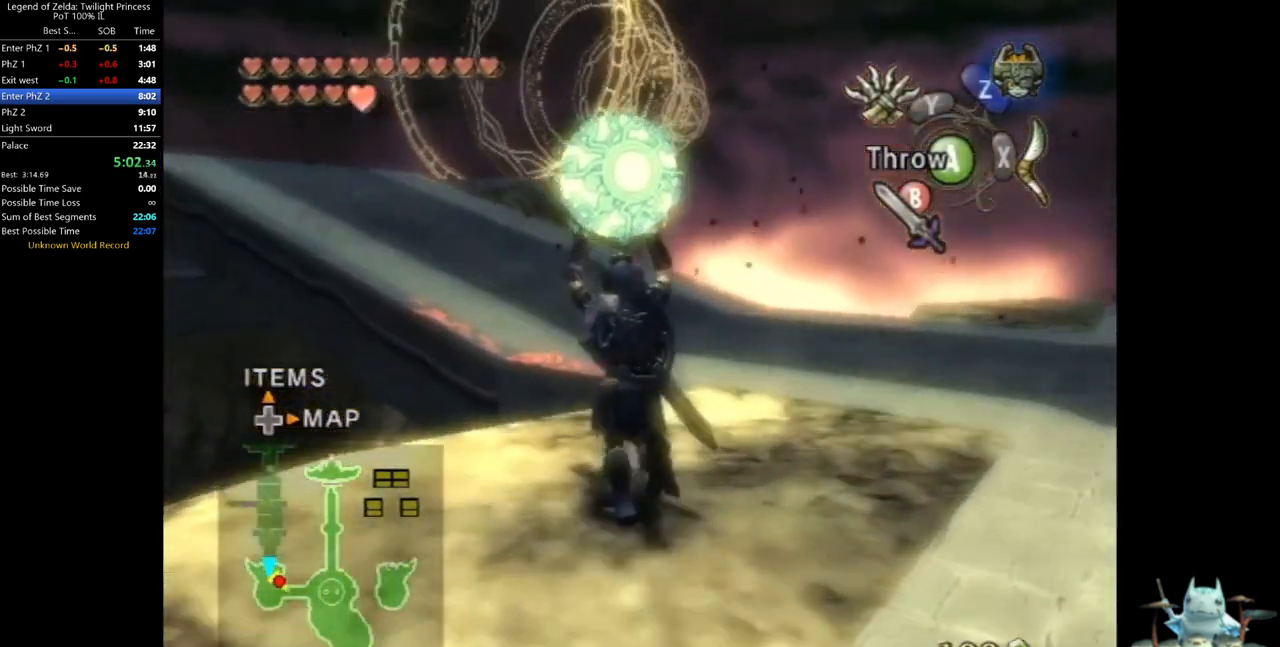
{"buttons": [], "left_stick": "up", "right_stick": "center", "events": []}
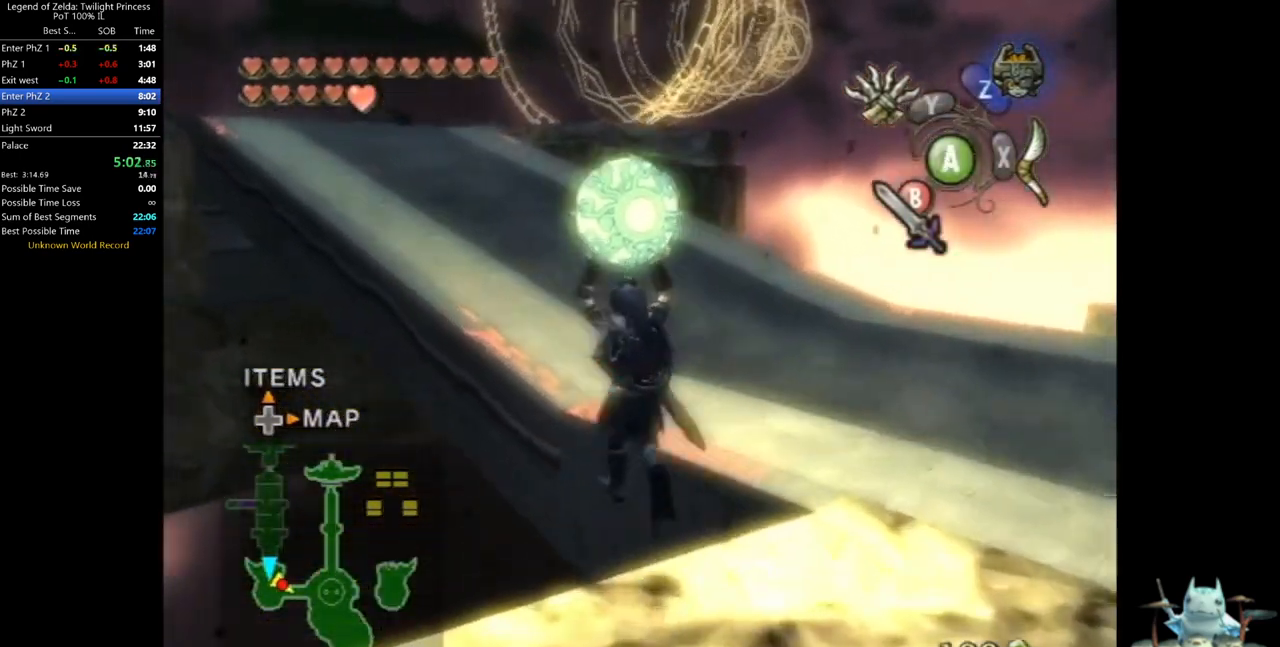
{"buttons": [], "left_stick": "up", "right_stick": "right", "events": [[500, "right_stick", "right"]]}
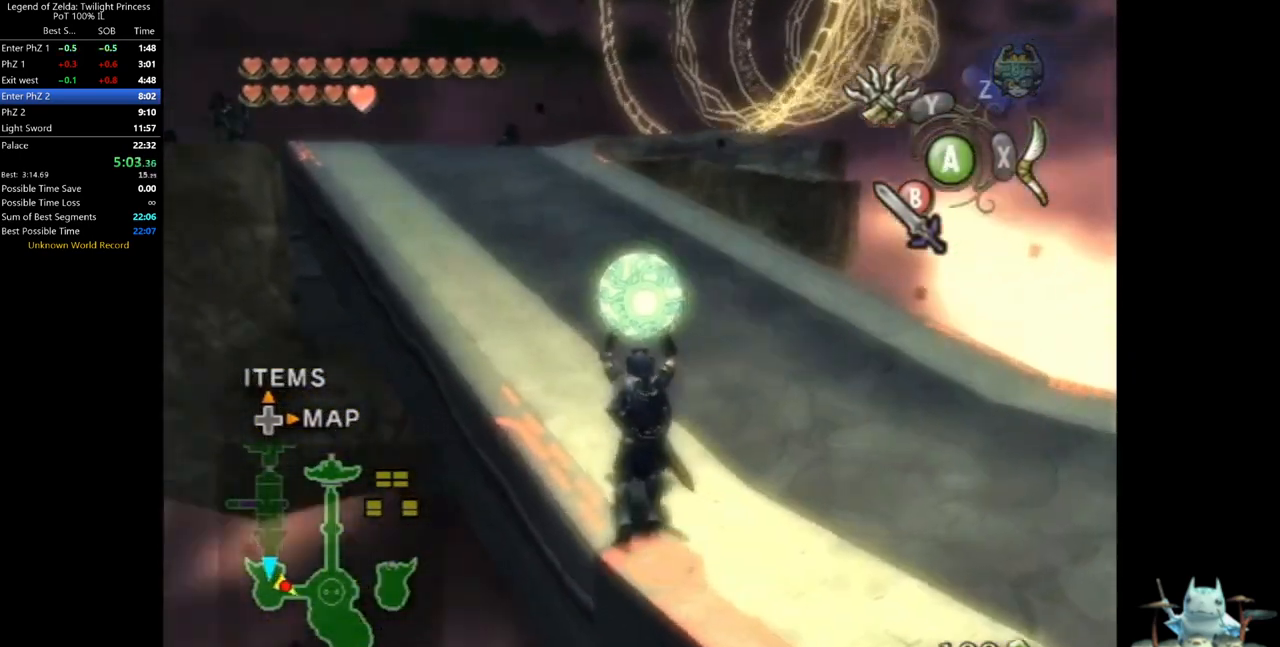
{"buttons": [], "left_stick": "up", "right_stick": "center", "events": [[233, "right_stick", "center"]]}
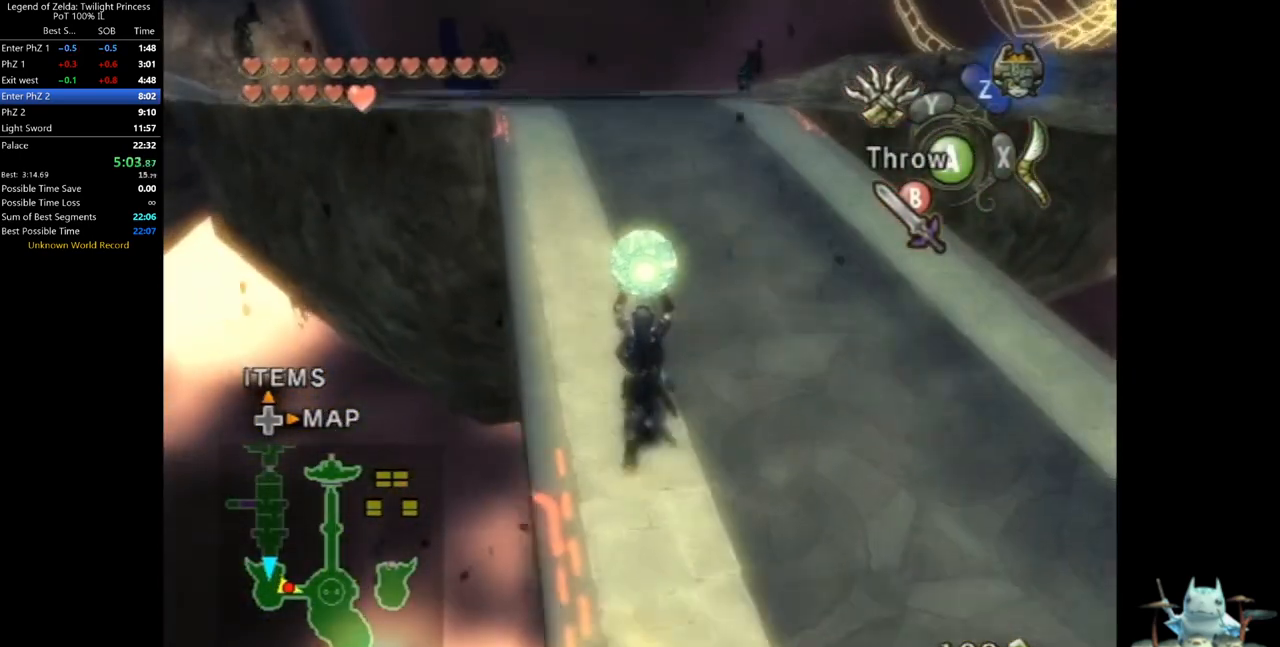
{"buttons": [], "left_stick": "up", "right_stick": "center", "events": []}
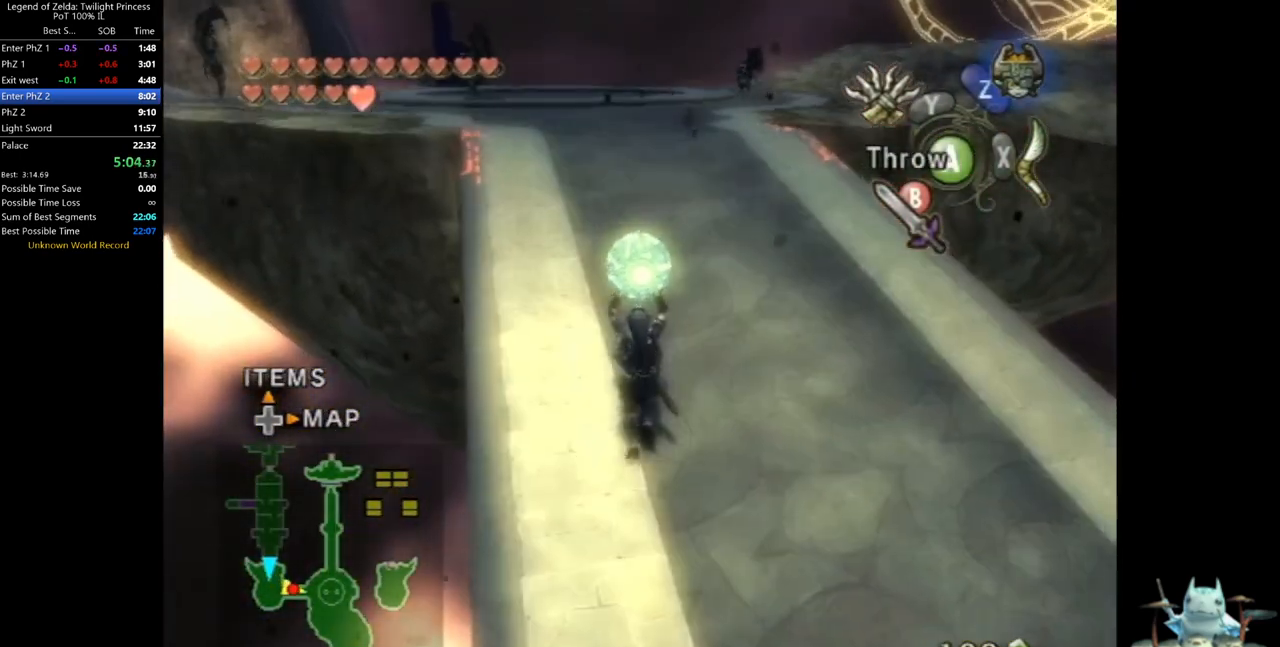
{"buttons": [], "left_stick": "up", "right_stick": "center", "events": []}
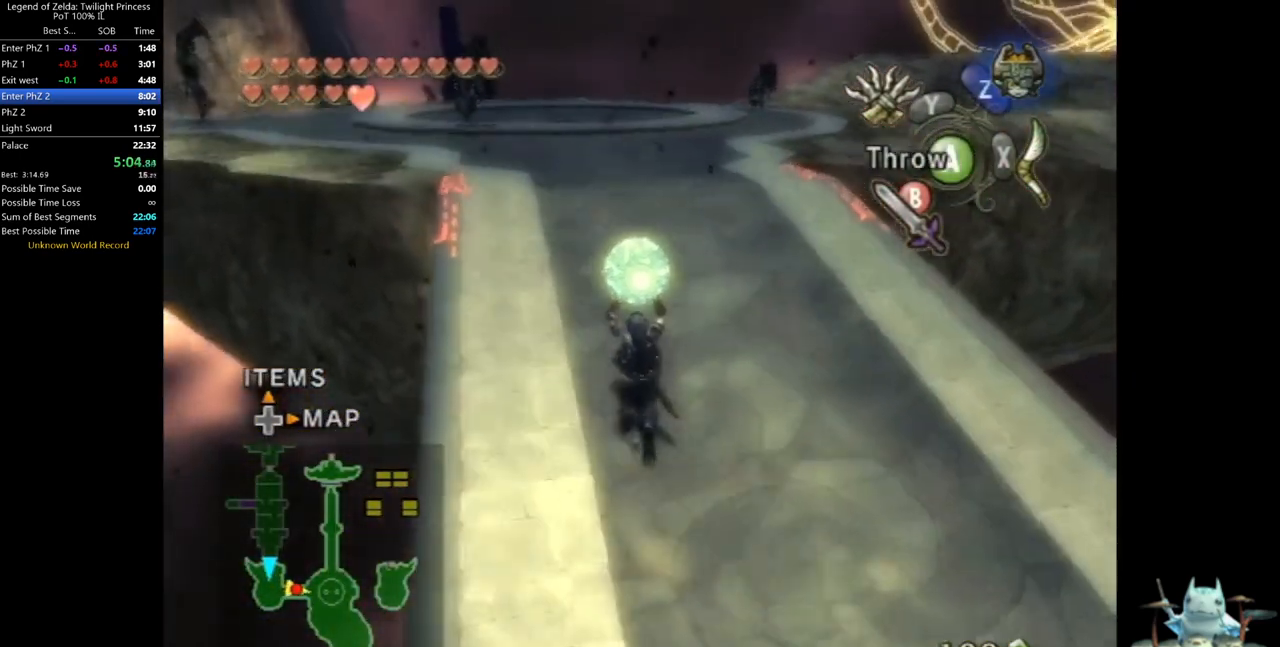
{"buttons": [], "left_stick": "up", "right_stick": "center", "events": []}
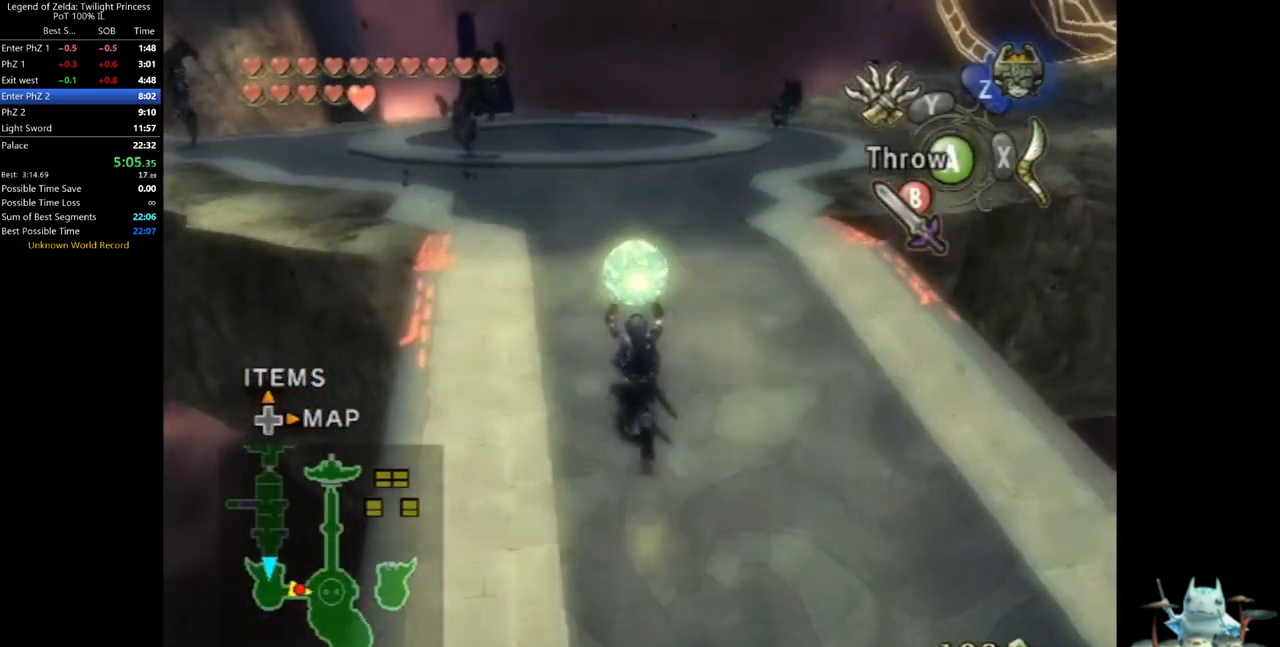
{"buttons": [], "left_stick": "up", "right_stick": "center", "events": []}
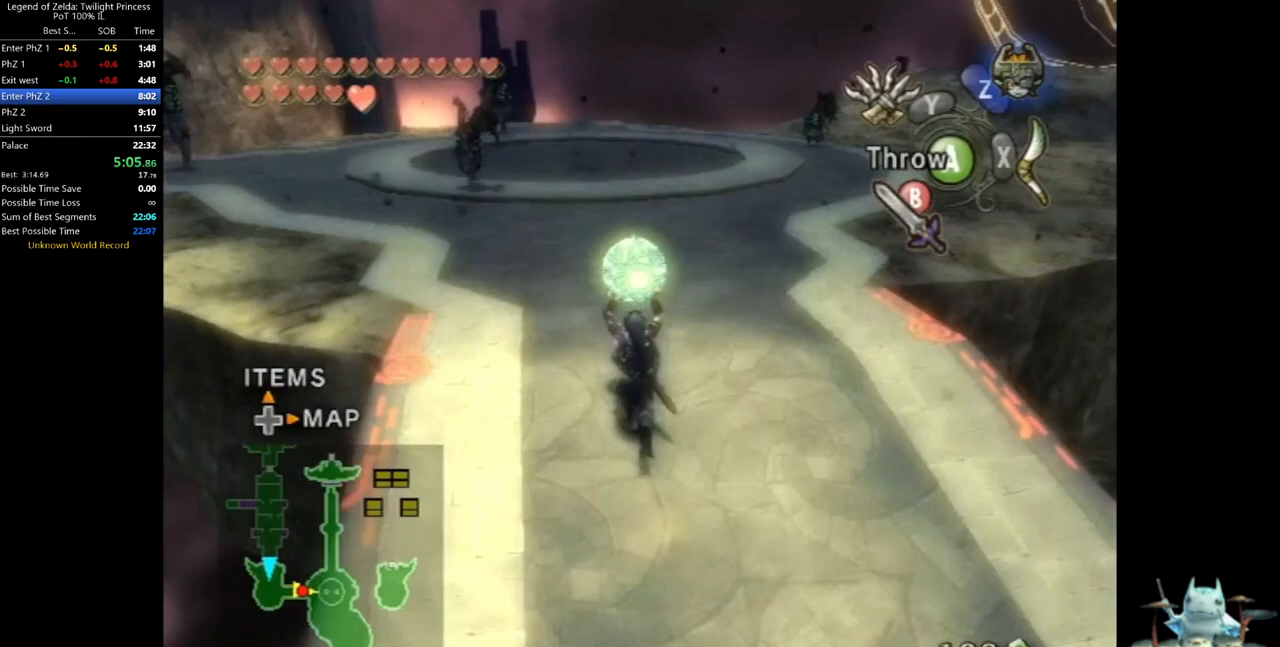
{"buttons": [], "left_stick": "up", "right_stick": "center", "events": []}
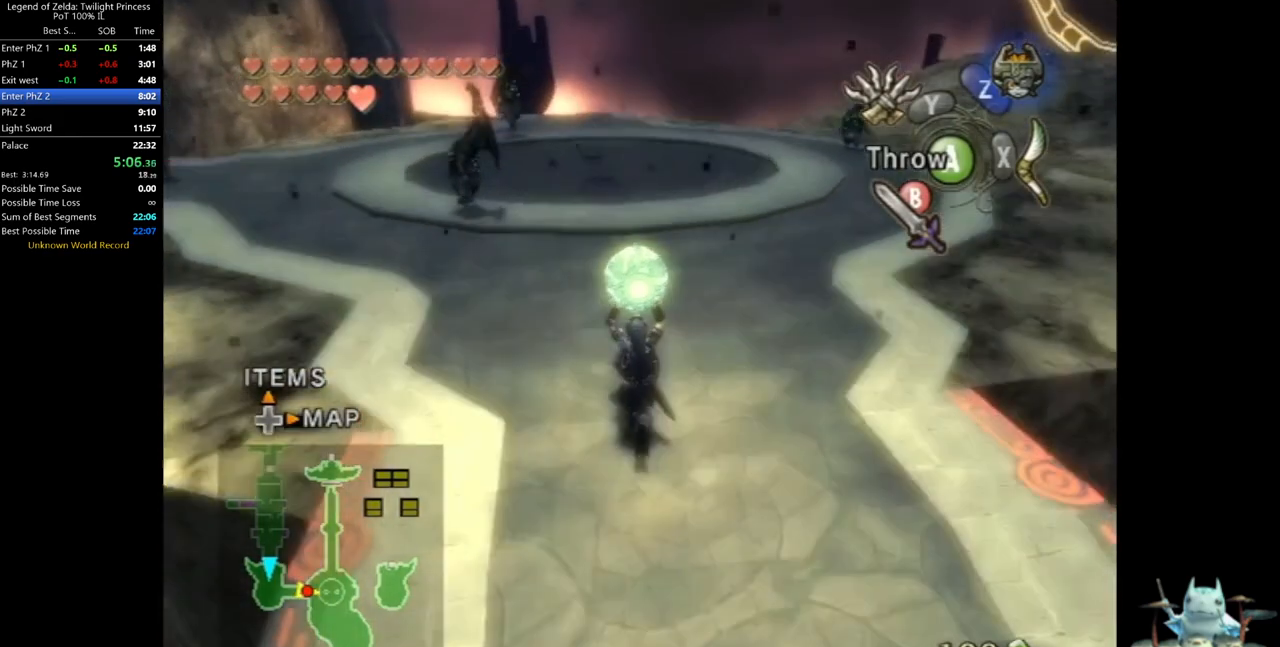
{"buttons": [], "left_stick": "up", "right_stick": "center", "events": []}
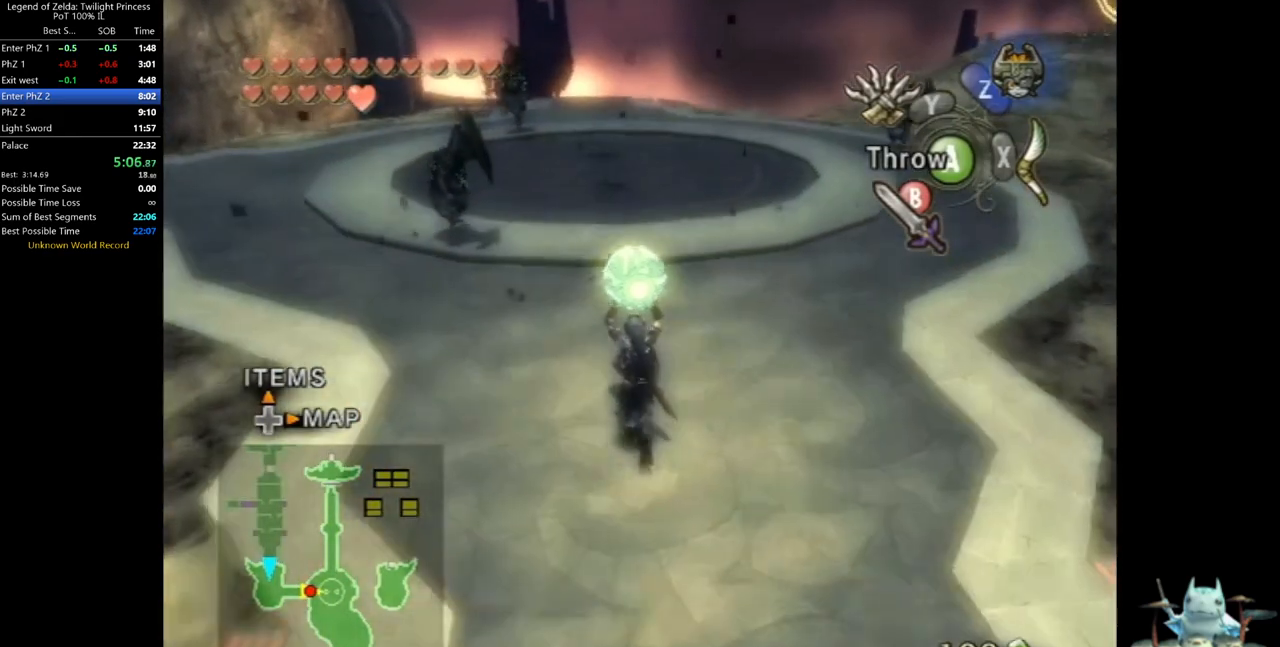
{"buttons": [], "left_stick": "up", "right_stick": "center", "events": []}
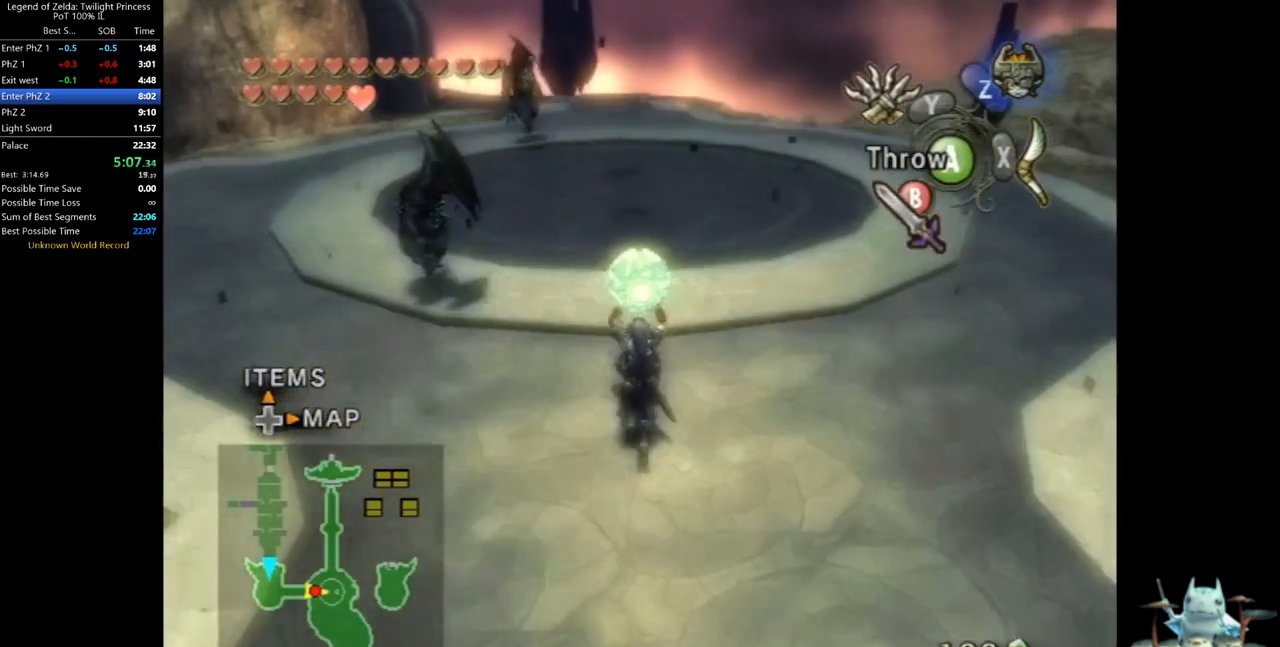
{"buttons": [], "left_stick": "up", "right_stick": "center", "events": []}
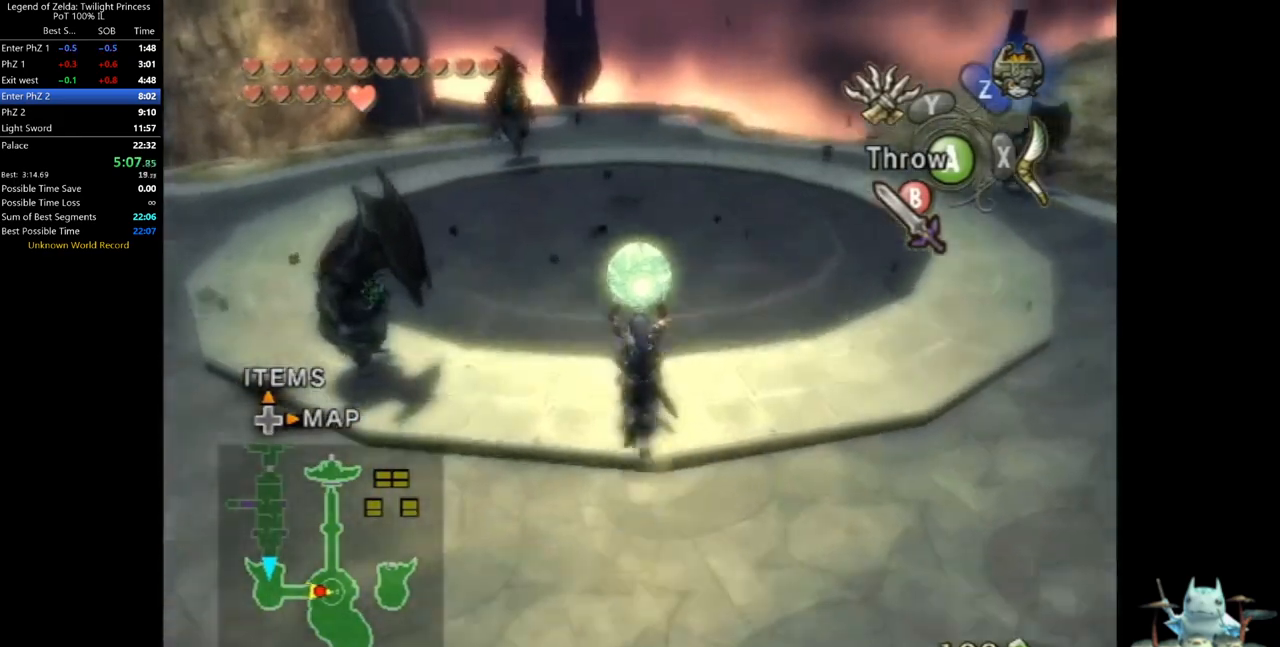
{"buttons": [], "left_stick": "up", "right_stick": "center", "events": []}
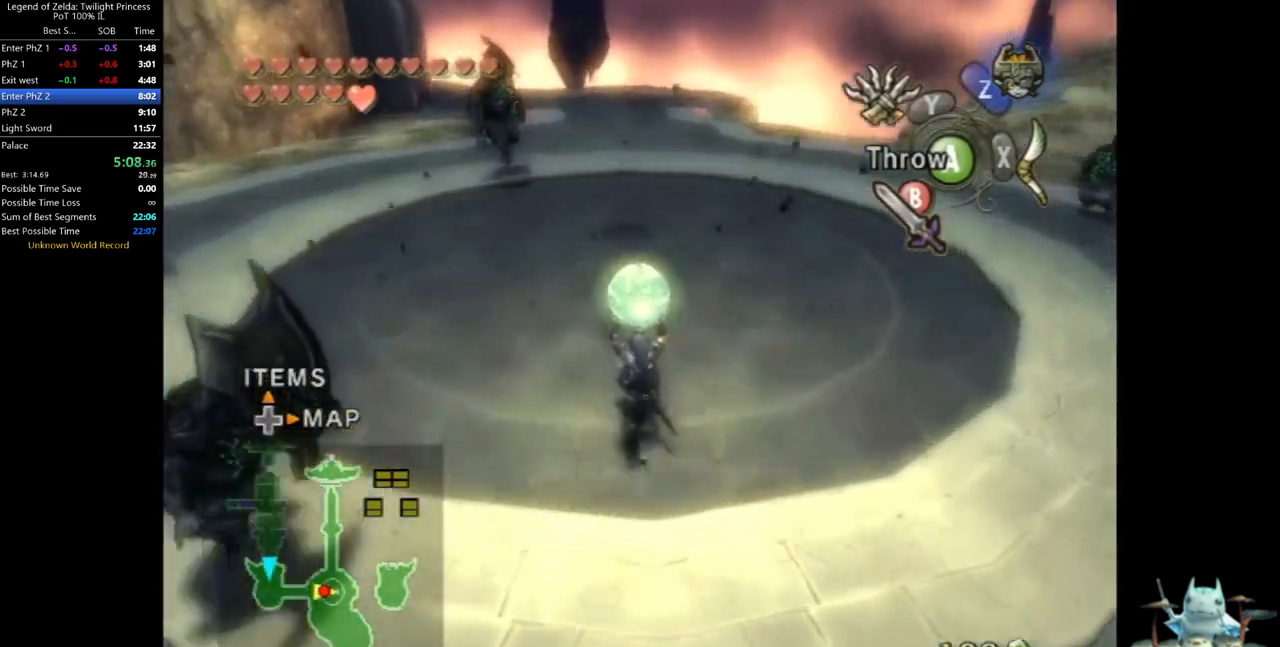
{"buttons": [], "left_stick": "up", "right_stick": "center", "events": []}
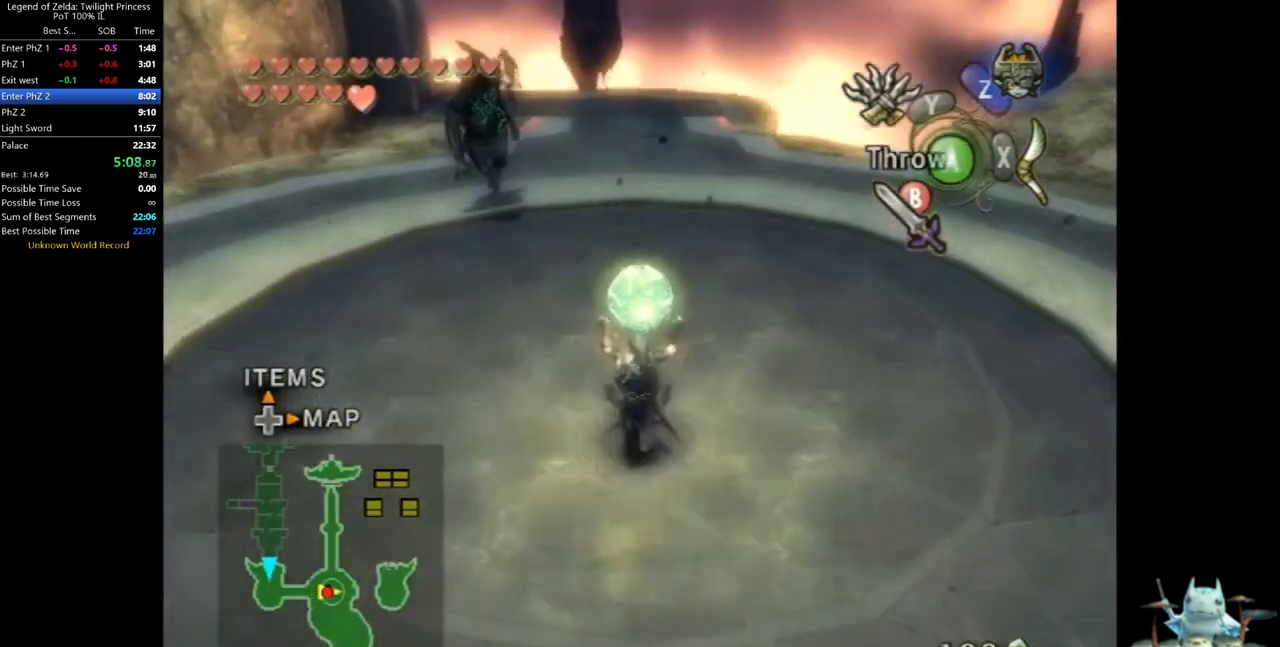
{"buttons": [], "left_stick": "up", "right_stick": "center", "events": [[33, "B", "down"], [100, "B", "up"], [133, "A", "down"], [267, "A", "up"]]}
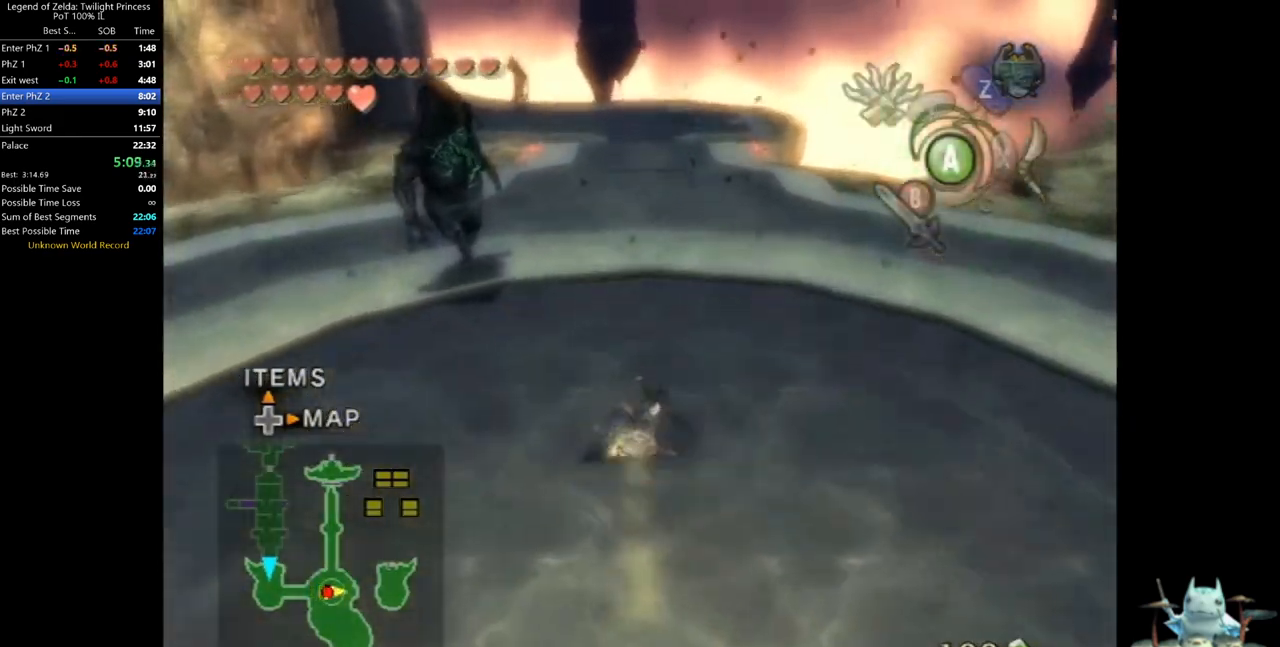
{"buttons": [], "left_stick": "up", "right_stick": "center", "events": []}
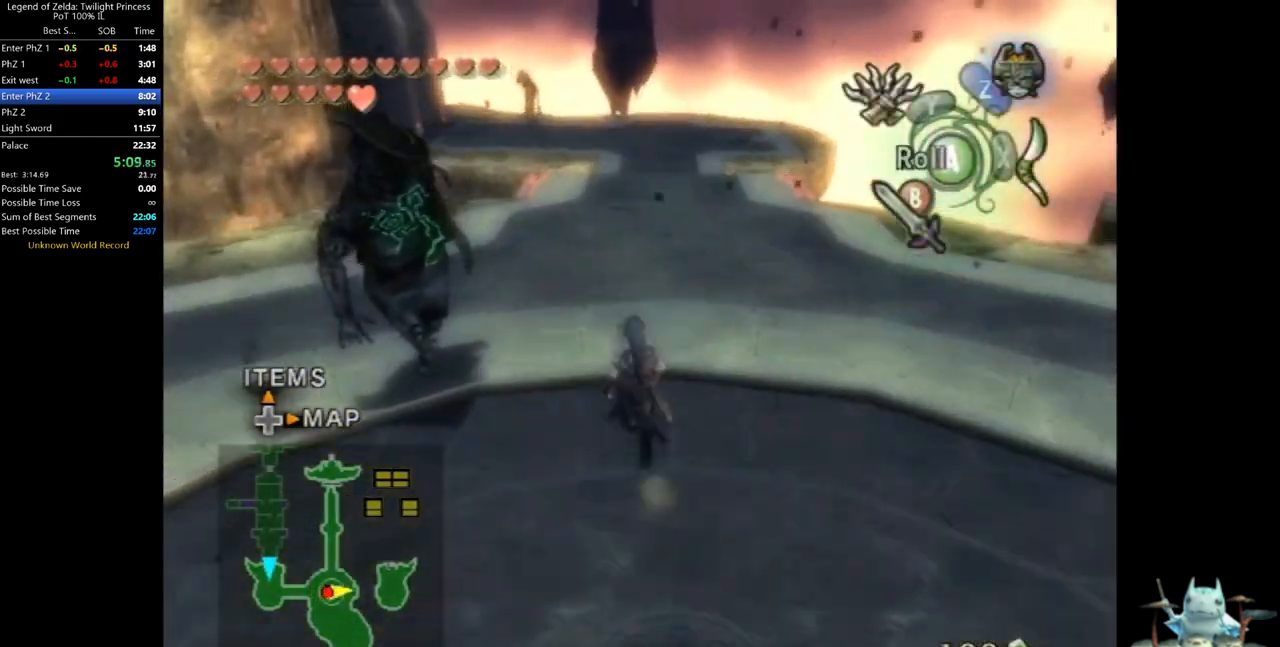
{"buttons": [], "left_stick": "up", "right_stick": "center", "events": [[367, "A", "down"], [433, "A", "up"]]}